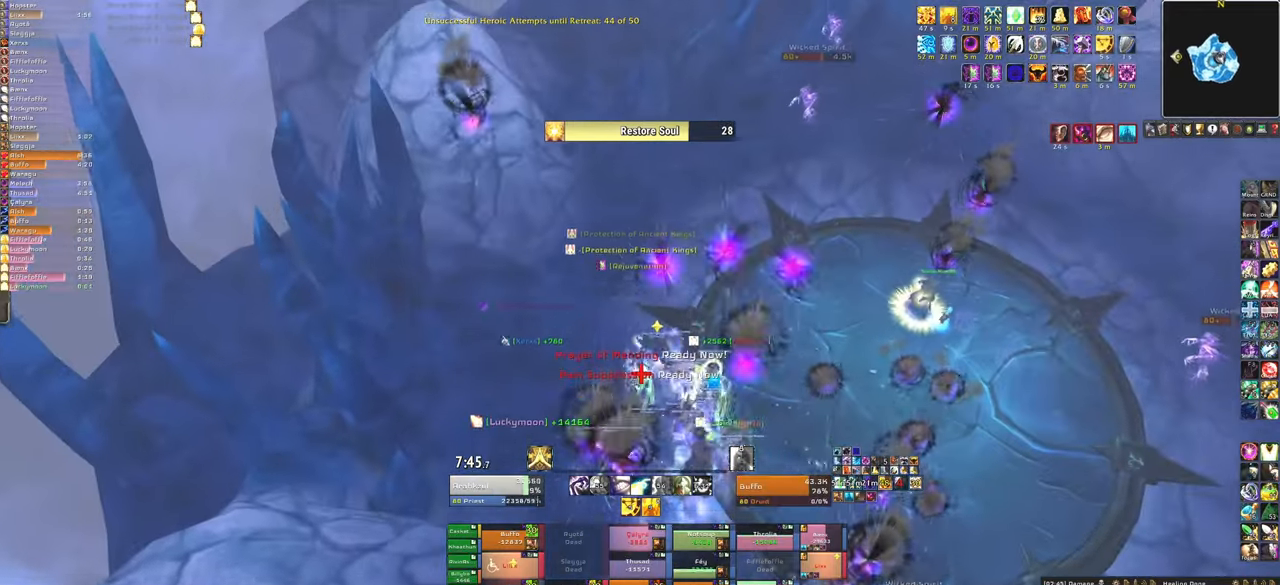
Gameplay with keyboard and mouse; each line is a JSON object with the keys and mouse buttons held at the frame after it. "events" lists presses ("down") and releases ("up") of "1", "2", "3", "4", "5", "a", "alt", "b", "c", "ctrl", "d", "e", "f", "g", "q", "r", "s", "shift", "space", "t", "tab", "tilde", "v", "w", "x", "z", "mouse_left", "mouse_wheel", "mouse_right", "mouse_mb4" and "mouse_mb5" between this image and that frame as [ms after this image, input, new state], when the widget could be followed in between. "mouse_left", "mouse_wheel", "mouse_right", "mouse_mb4", "mouse_mb5" = the "left", "wheel", "right", "mb4", "mb5" buttons of the "mouse" list. No other keys are recorded. "wheel" means that the mouse wheel is clicked or scrolled. Mouse movement is not recorded.
{"keys": ["w"], "mouse": [], "events": []}
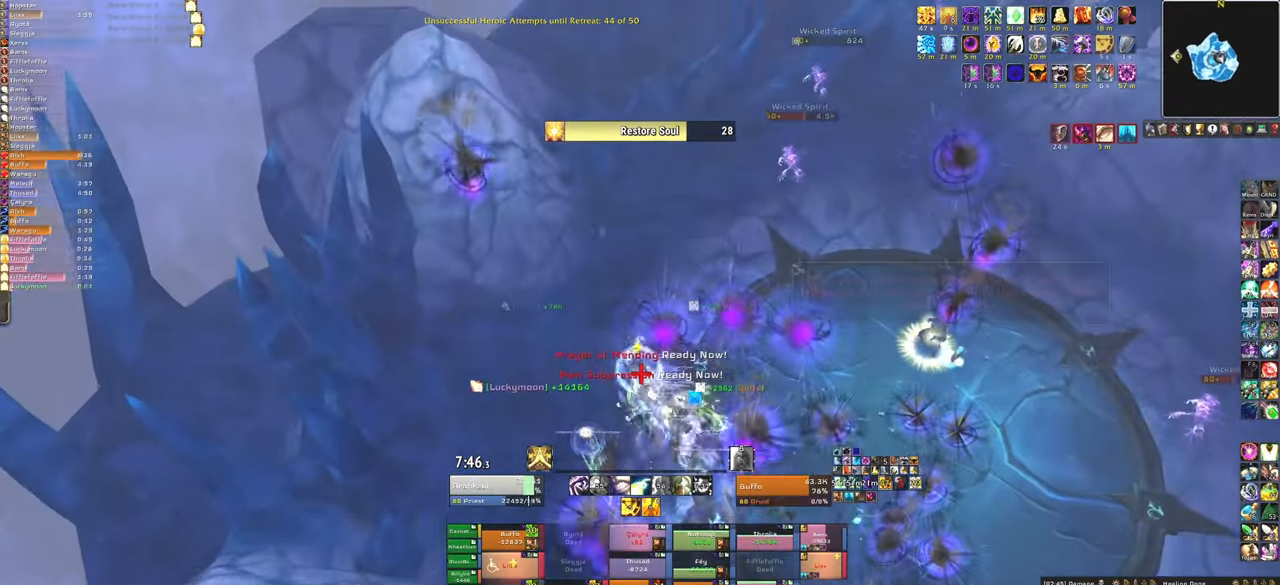
{"keys": ["f", "w"], "mouse": [], "events": [[167, "a", "down"], [167, "w", "up"], [300, "a", "up"], [400, "f", "down"], [400, "mouse_left", "down"], [434, "w", "down"], [467, "mouse_left", "up"]]}
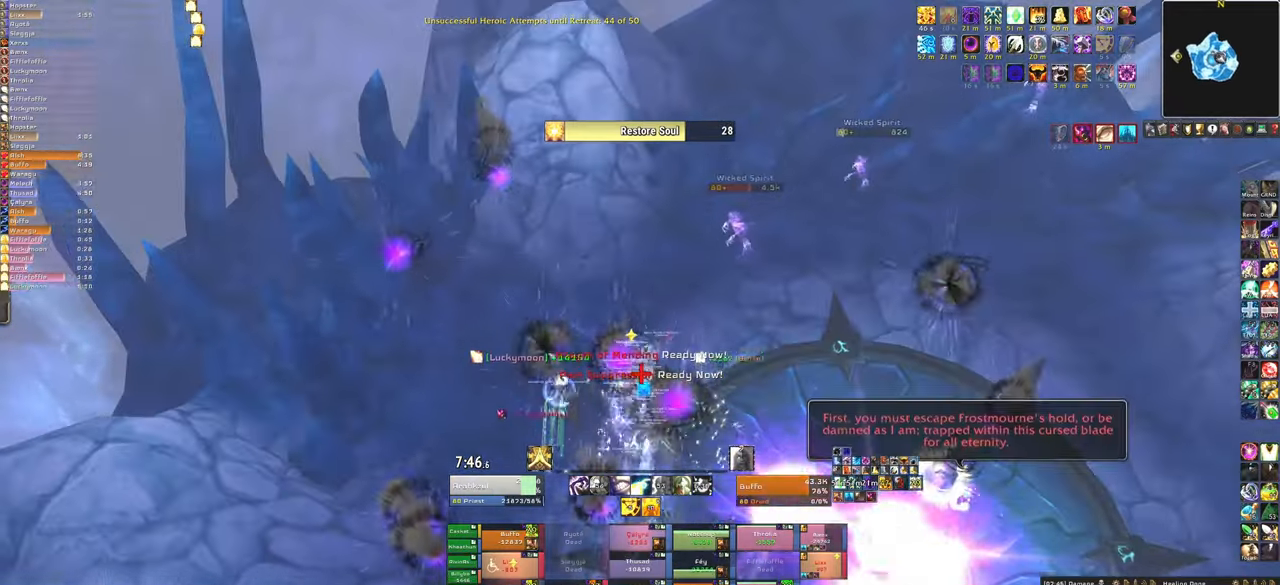
{"keys": ["a"], "mouse": [], "events": [[33, "f", "up"], [66, "w", "up"], [367, "a", "down"]]}
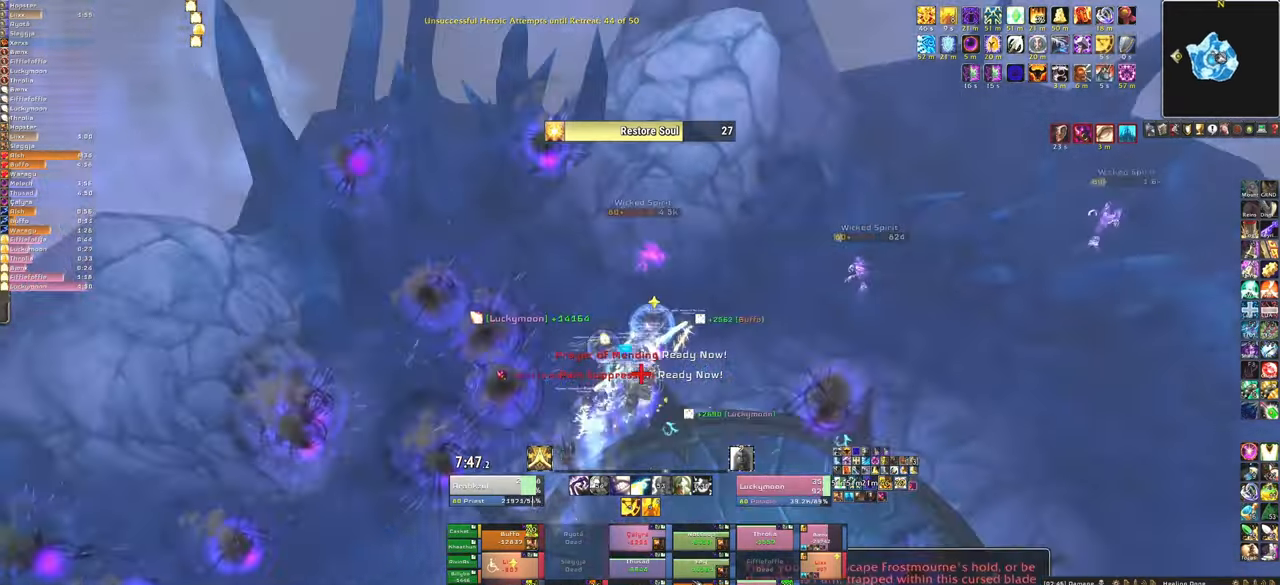
{"keys": ["f", "w"], "mouse": ["left"], "events": [[33, "w", "down"], [100, "a", "up"], [501, "f", "down"], [501, "mouse_left", "down"]]}
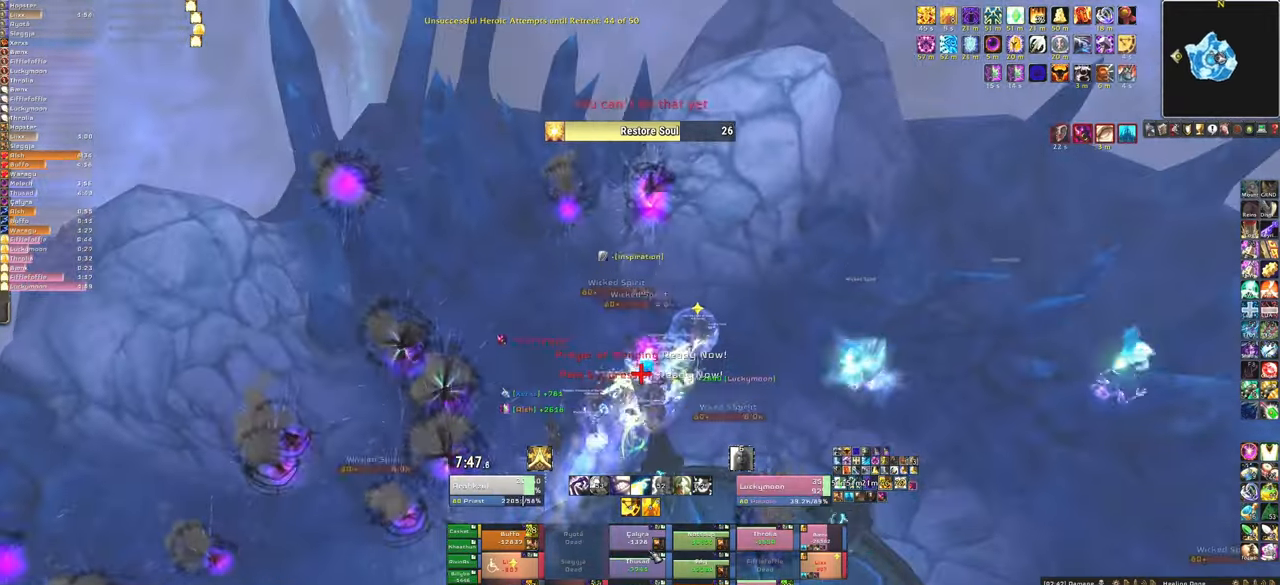
{"keys": ["d"], "mouse": [], "events": [[66, "mouse_left", "up"], [100, "f", "up"], [100, "w", "up"], [200, "mouse_left", "down"], [233, "d", "down"], [300, "mouse_left", "up"]]}
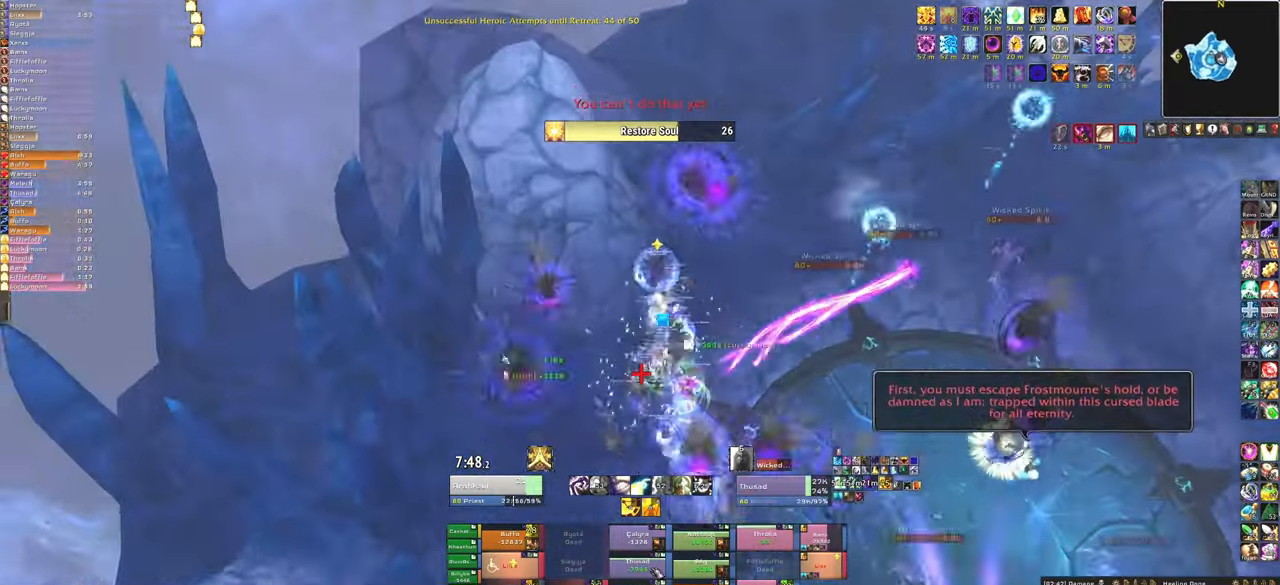
{"keys": ["w"], "mouse": [], "events": [[33, "d", "up"], [33, "w", "down"], [167, "mouse_left", "down"], [234, "w", "up"], [267, "f", "down"], [267, "mouse_left", "up"], [367, "mouse_left", "down"], [400, "w", "down"], [467, "f", "up"], [501, "mouse_left", "up"]]}
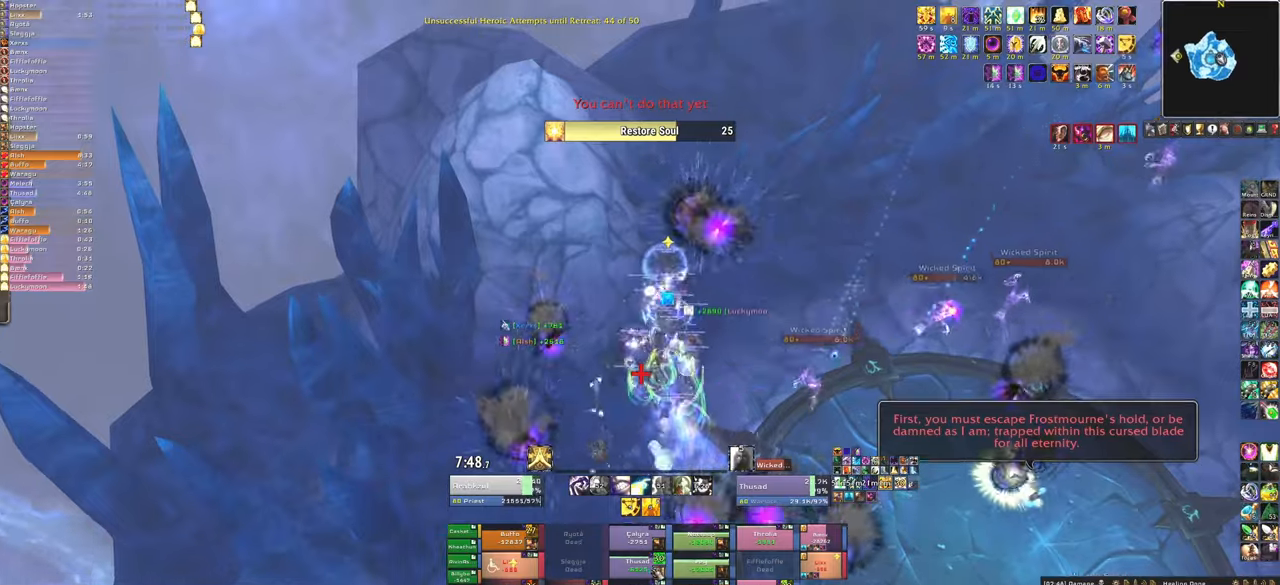
{"keys": ["w"], "mouse": [], "events": [[133, "d", "down"], [333, "d", "up"]]}
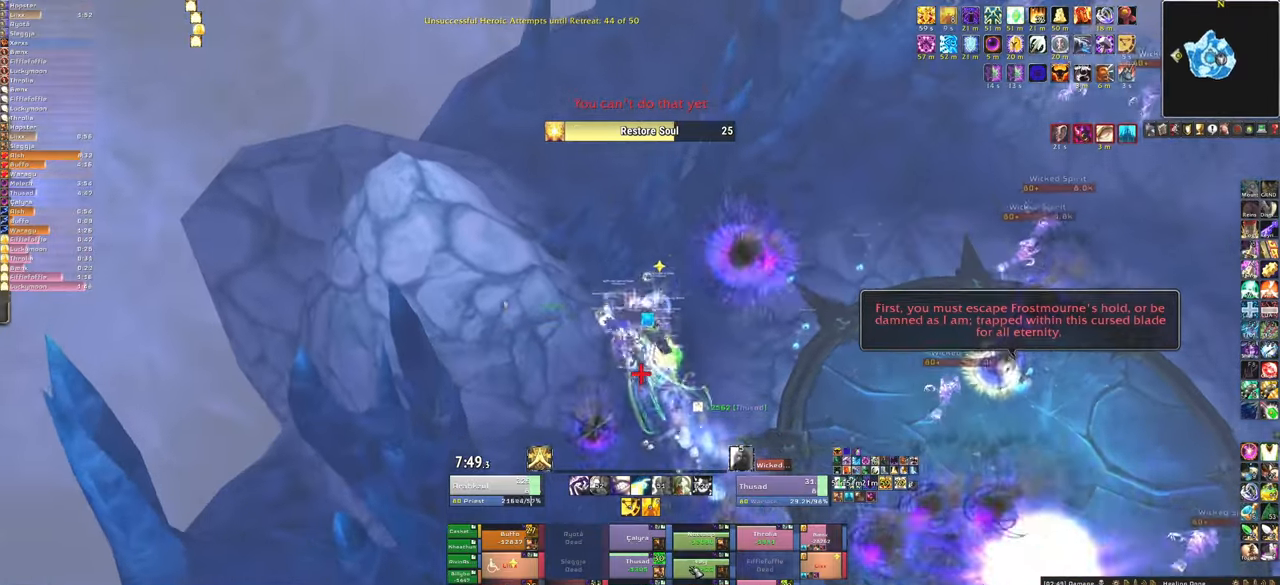
{"keys": ["w"], "mouse": [], "events": []}
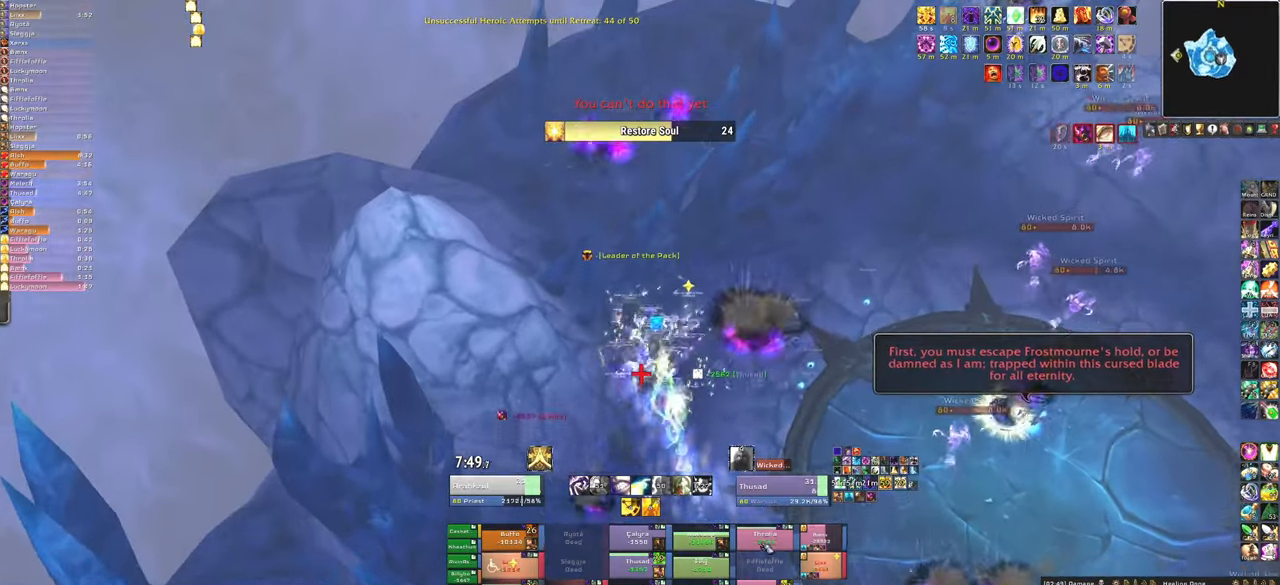
{"keys": ["d", "w"], "mouse": [], "events": [[133, "mouse_left", "down"], [166, "f", "down"], [267, "f", "up"], [267, "mouse_left", "up"], [400, "d", "down"]]}
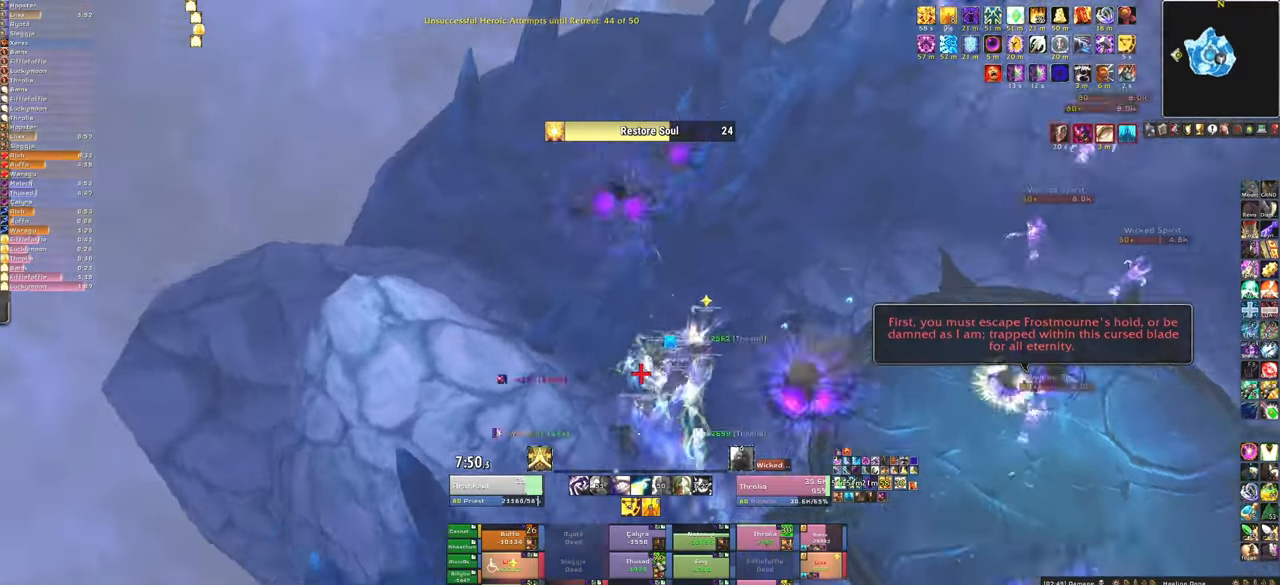
{"keys": ["w"], "mouse": [], "events": [[134, "d", "up"]]}
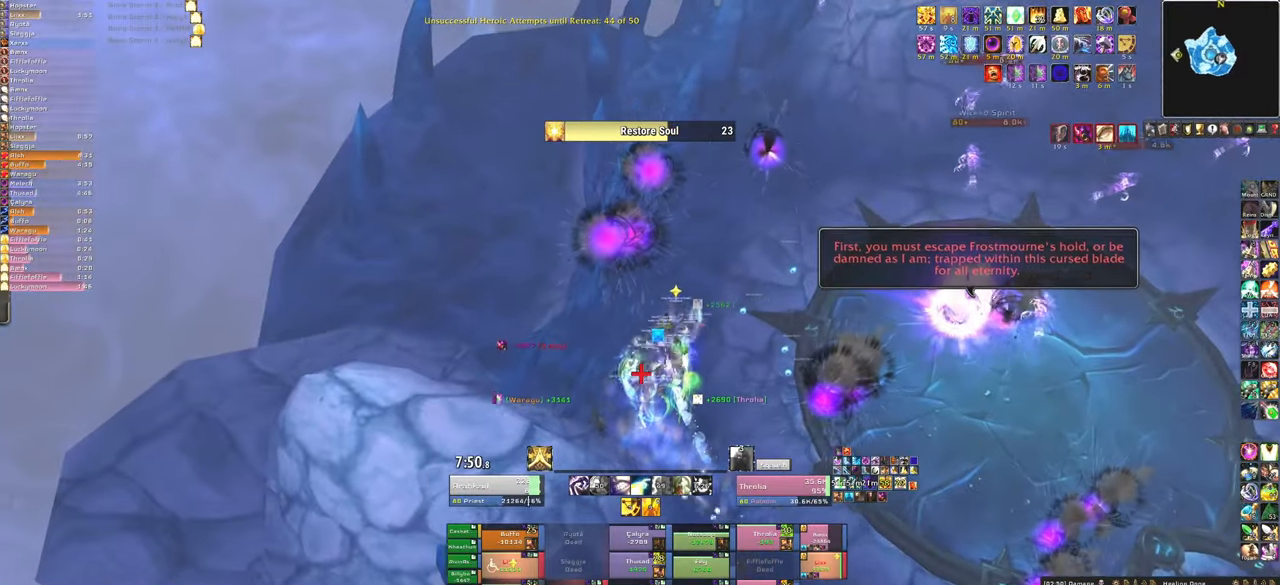
{"keys": ["w"], "mouse": [], "events": []}
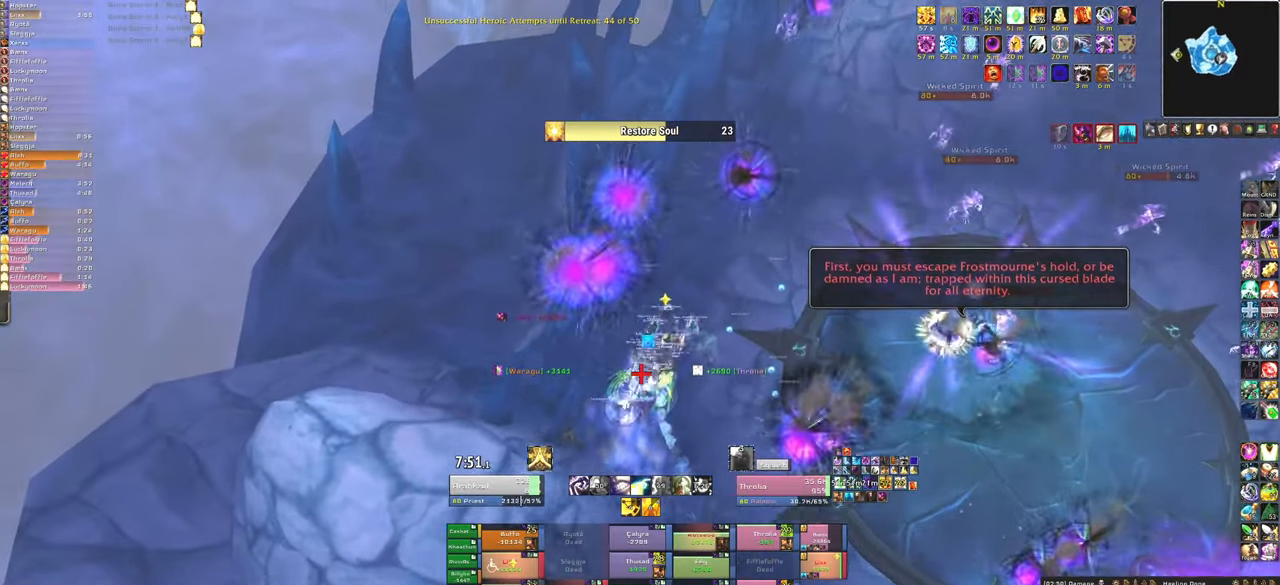
{"keys": ["d"], "mouse": [], "events": [[167, "f", "down"], [167, "mouse_left", "down"], [267, "mouse_left", "up"], [300, "f", "up"], [400, "w", "up"], [467, "d", "down"]]}
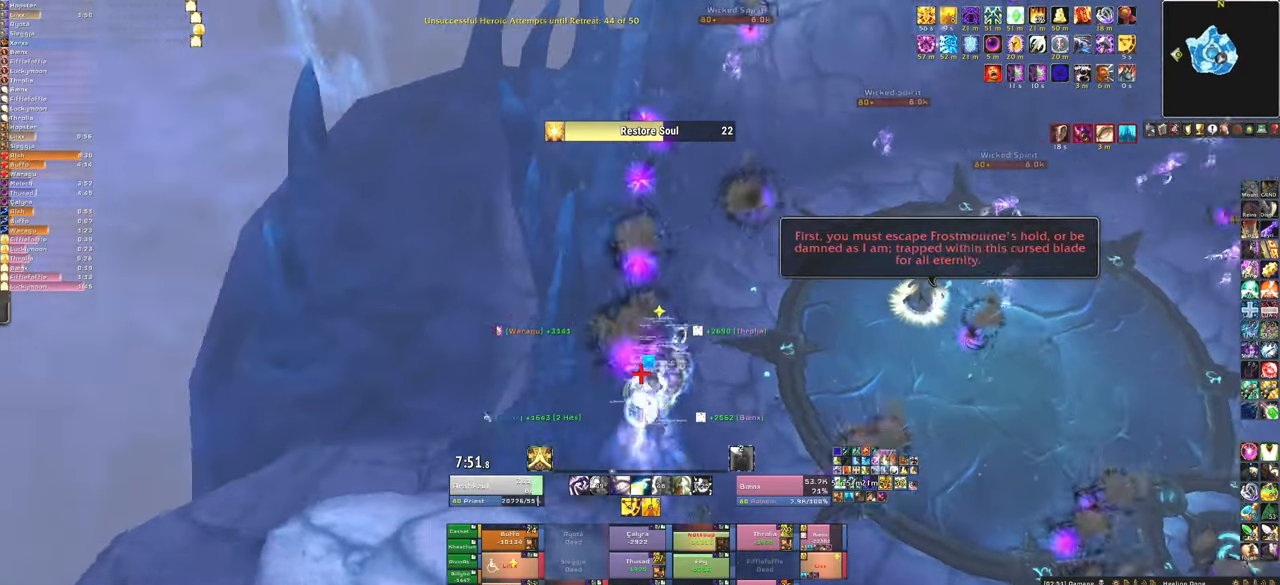
{"keys": [], "mouse": [], "events": [[100, "d", "up"], [200, "w", "down"], [333, "w", "up"]]}
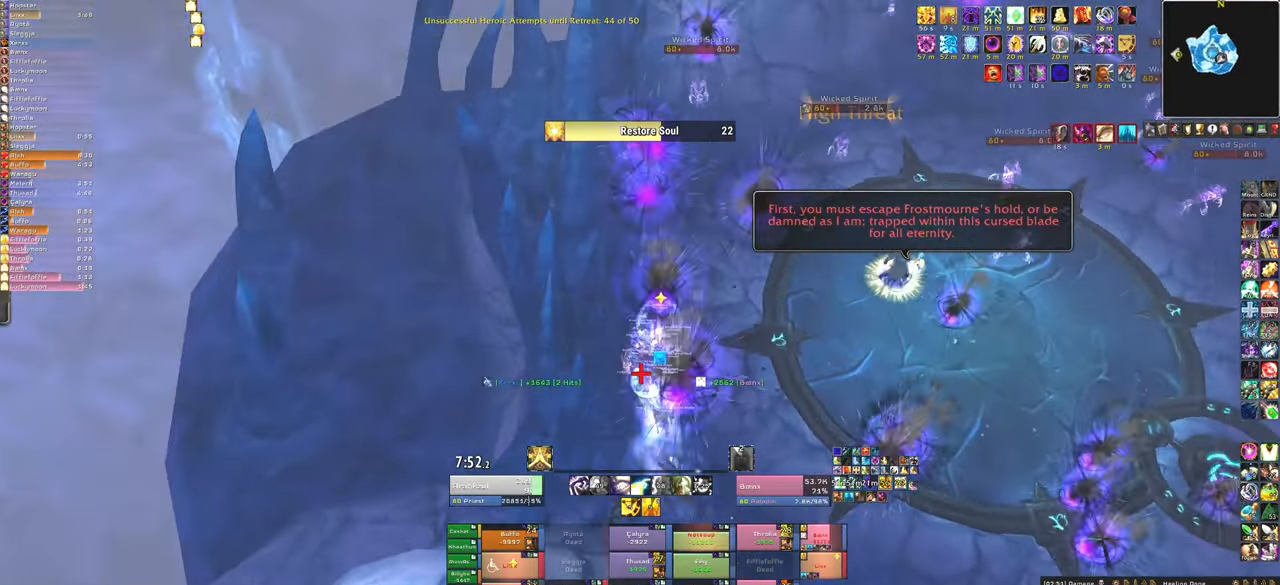
{"keys": ["f"], "mouse": [], "events": [[300, "mouse_left", "down"], [300, "w", "down"], [400, "f", "down"], [400, "mouse_left", "up"], [467, "w", "up"]]}
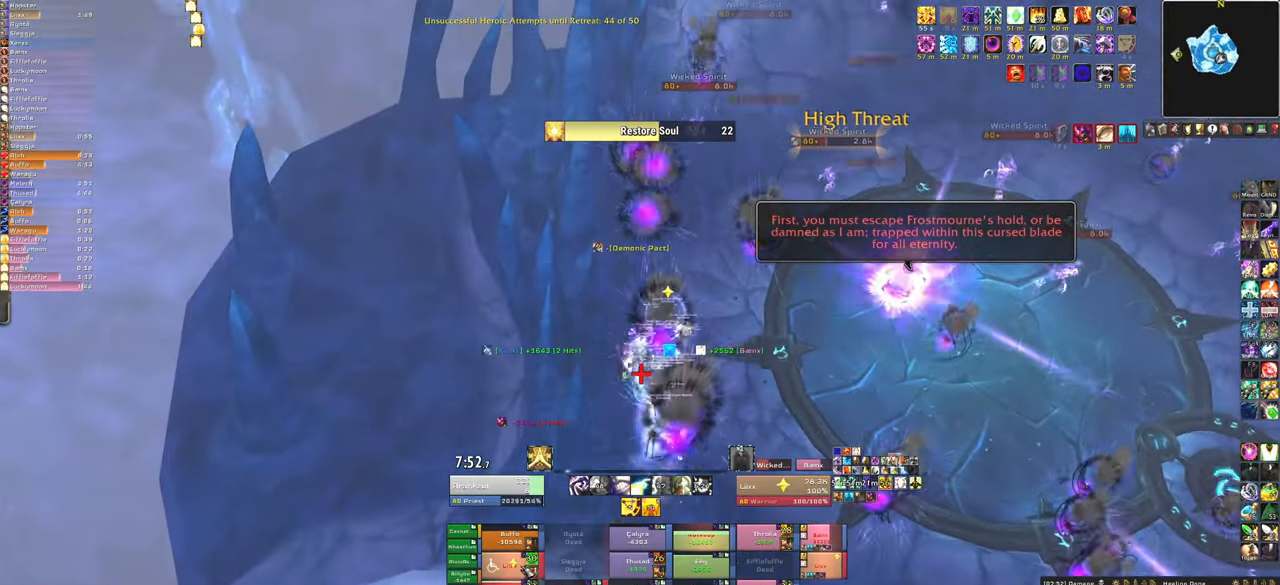
{"keys": ["w"], "mouse": [], "events": [[33, "f", "up"], [433, "w", "down"]]}
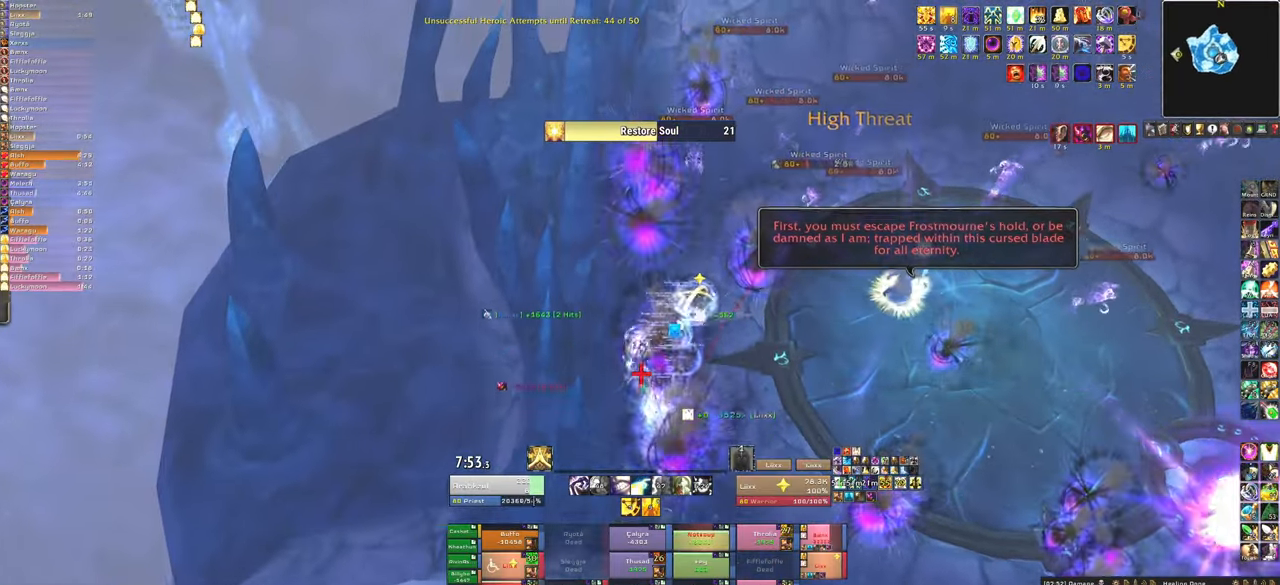
{"keys": ["f", "w"], "mouse": ["left"], "events": [[134, "w", "up"], [367, "w", "down"], [501, "f", "down"], [501, "mouse_left", "down"]]}
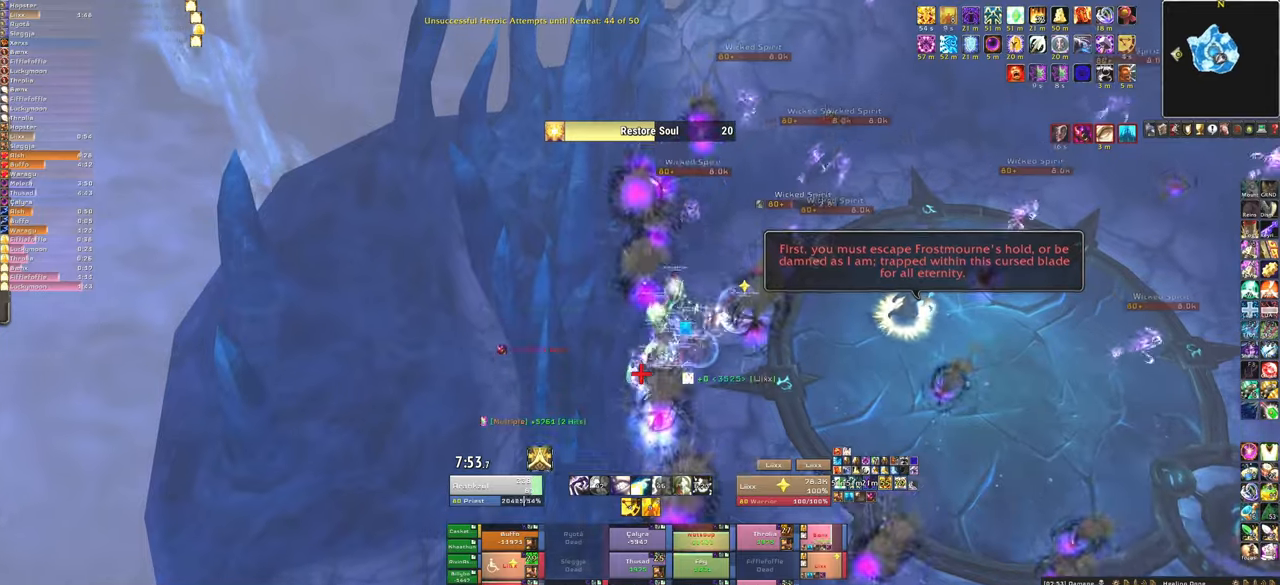
{"keys": ["d", "w"], "mouse": [], "events": [[100, "mouse_left", "up"], [166, "f", "up"], [166, "w", "up"], [300, "d", "down"], [433, "w", "down"]]}
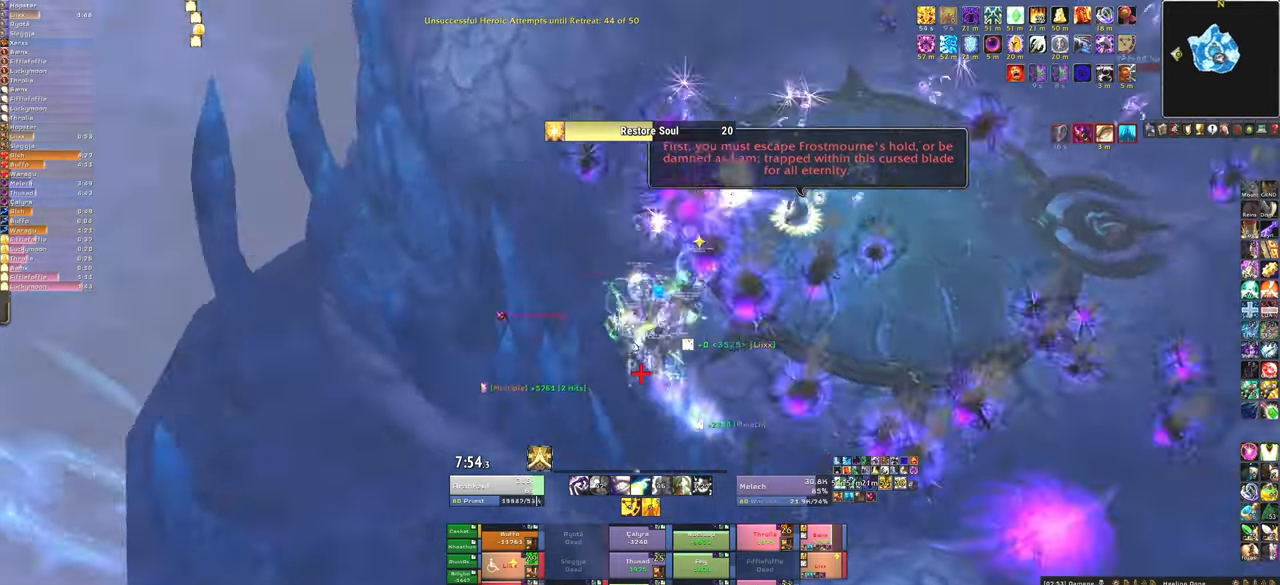
{"keys": ["w"], "mouse": [], "events": [[167, "d", "up"]]}
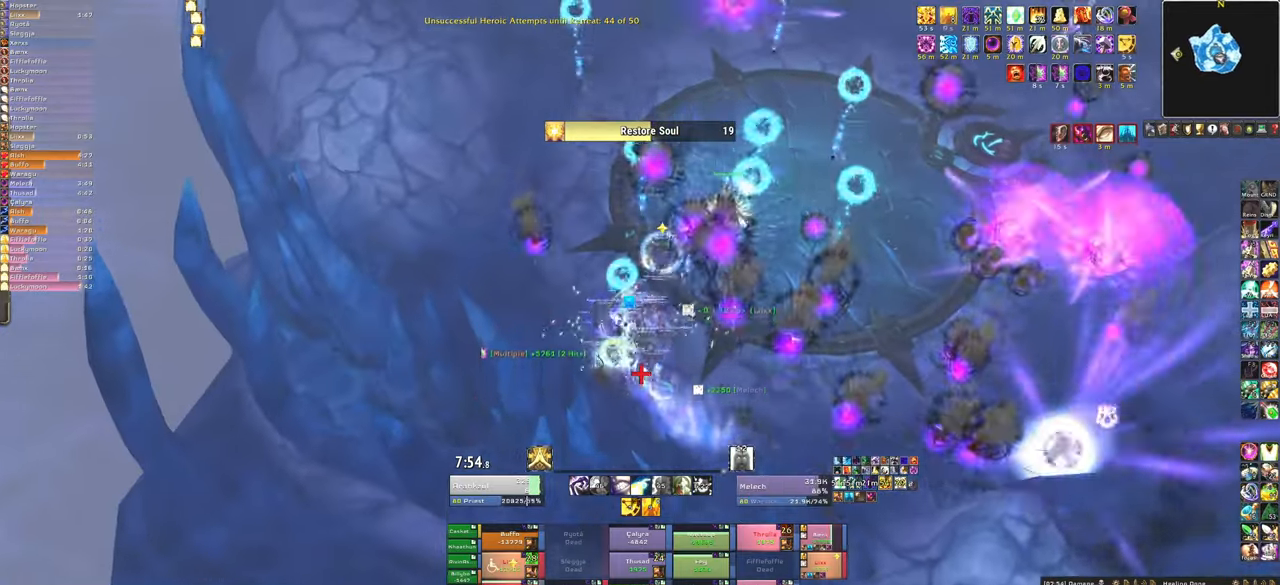
{"keys": ["w"], "mouse": [], "events": [[100, "f", "down"], [100, "mouse_left", "down"], [200, "mouse_left", "up"], [233, "f", "up"], [267, "f", "down"], [267, "mouse_left", "down"], [367, "mouse_left", "up"], [433, "f", "up"]]}
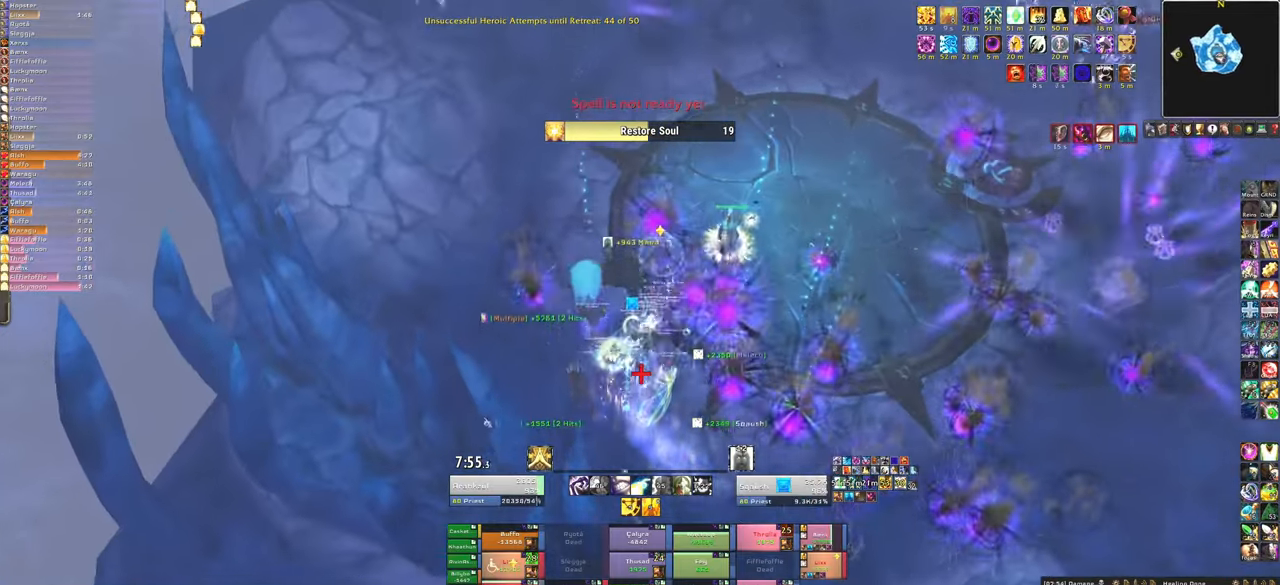
{"keys": ["w"], "mouse": [], "events": []}
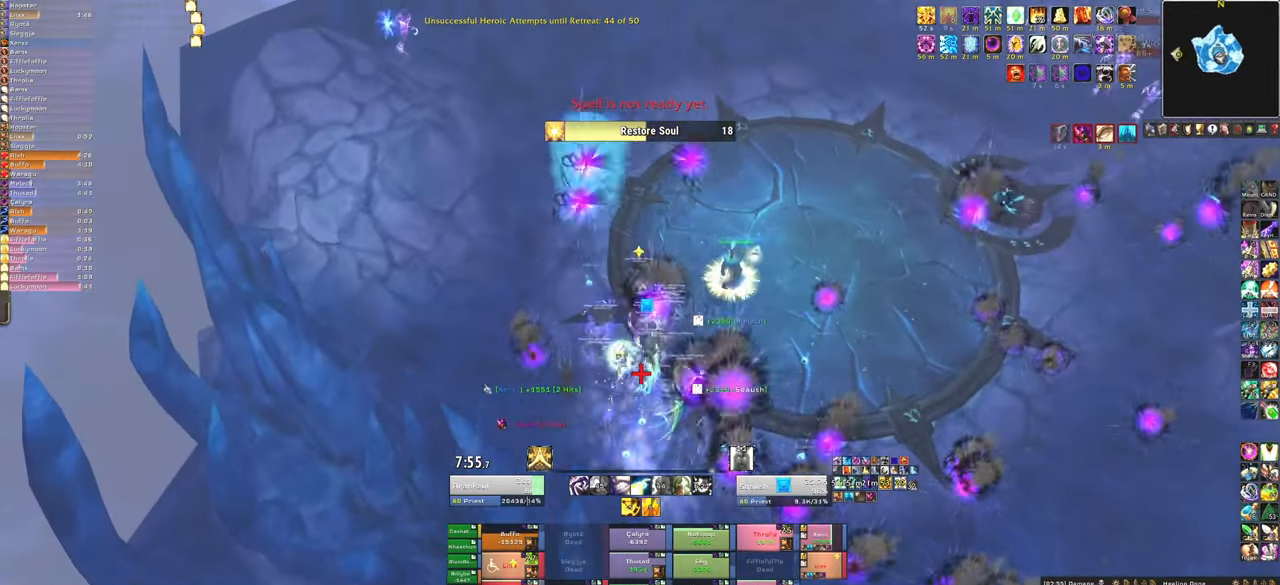
{"keys": ["a", "w"], "mouse": [], "events": [[33, "mouse_left", "down"], [66, "f", "down"], [133, "mouse_left", "up"], [200, "f", "up"], [200, "mouse_left", "down"], [300, "f", "down"], [300, "mouse_left", "up"], [367, "f", "up"], [400, "a", "down"]]}
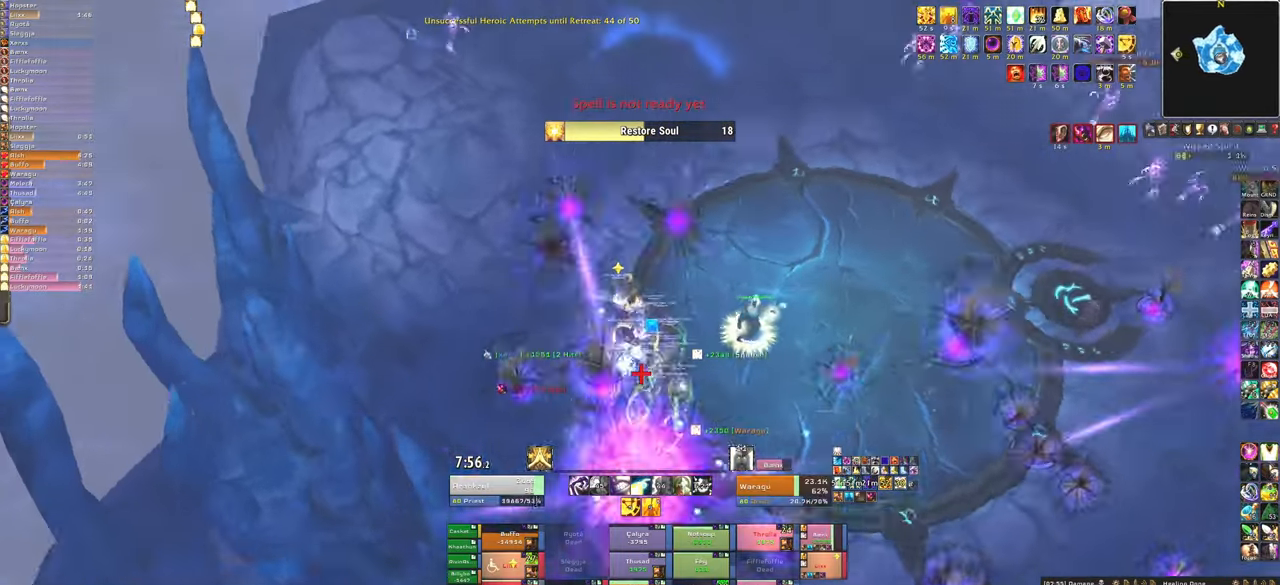
{"keys": ["f", "w"], "mouse": ["left"], "events": [[334, "a", "up"], [434, "mouse_left", "down"], [467, "f", "down"]]}
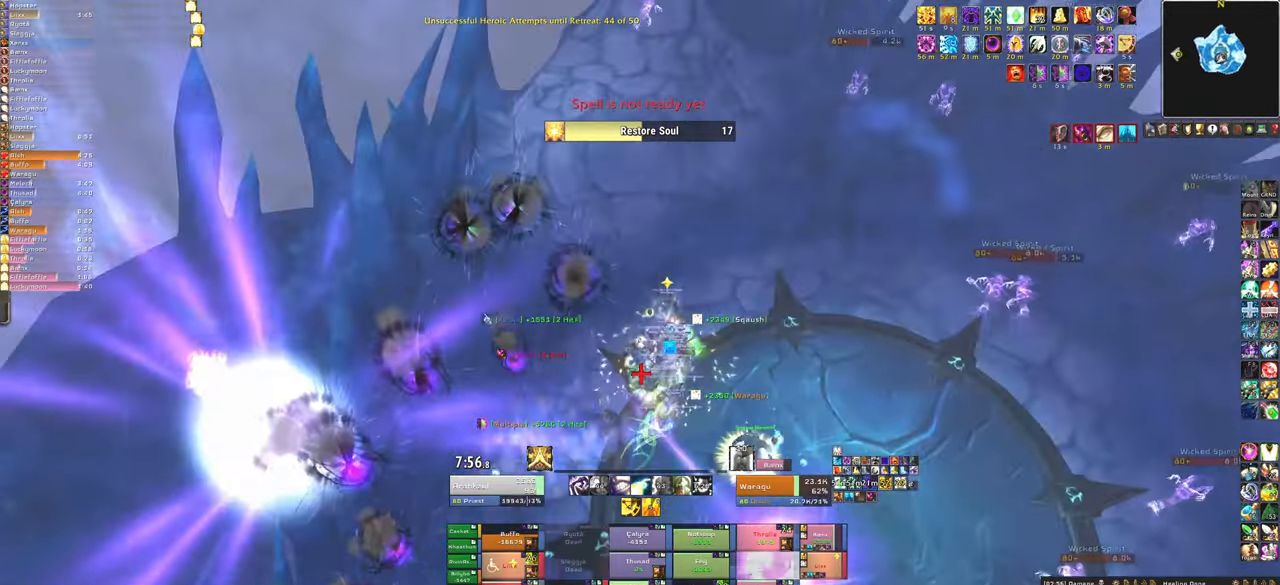
{"keys": ["w"], "mouse": [], "events": [[66, "mouse_left", "up"], [100, "f", "up"], [166, "mouse_left", "down"], [200, "f", "down"], [233, "mouse_left", "up"], [300, "f", "up"]]}
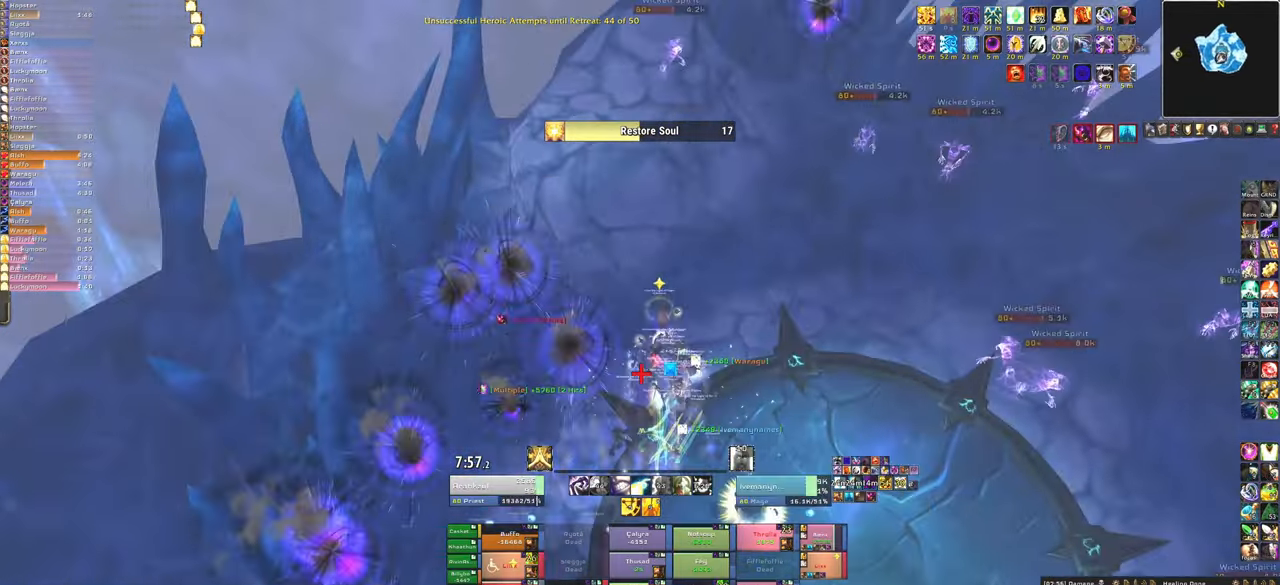
{"keys": ["w"], "mouse": [], "events": [[367, "3", "down"], [400, "mouse_left", "down"], [501, "3", "up"], [501, "mouse_left", "up"]]}
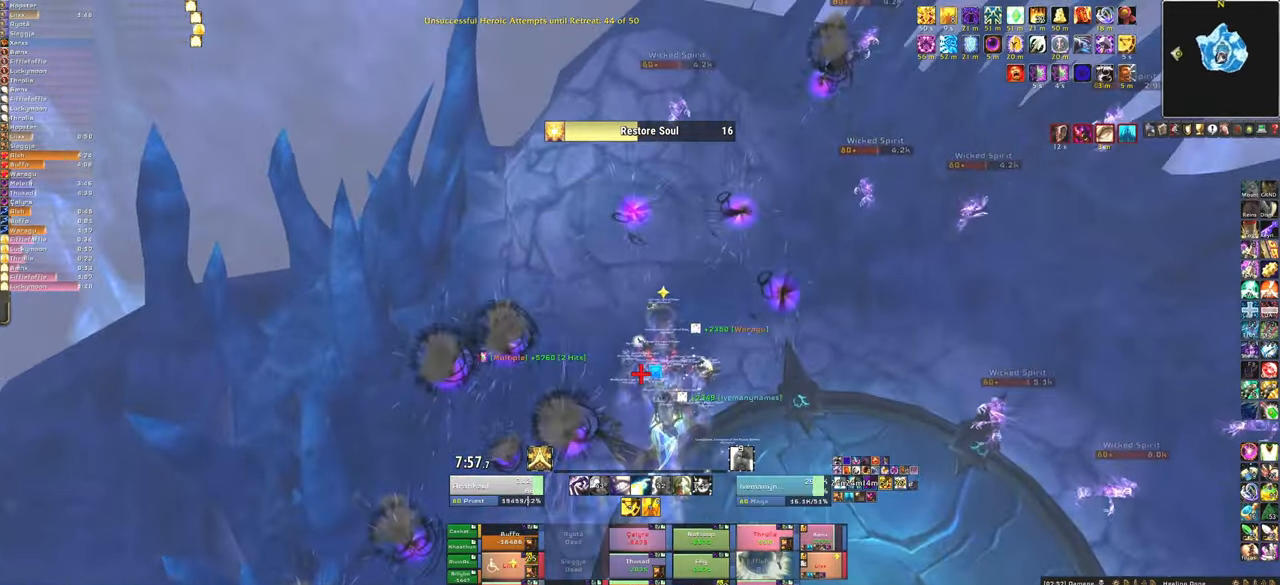
{"keys": [], "mouse": [], "events": [[100, "3", "down"], [100, "mouse_left", "down"], [200, "mouse_left", "up"], [233, "3", "up"], [267, "3", "down"], [267, "mouse_left", "down"], [367, "mouse_left", "up"], [433, "3", "up"], [467, "w", "up"]]}
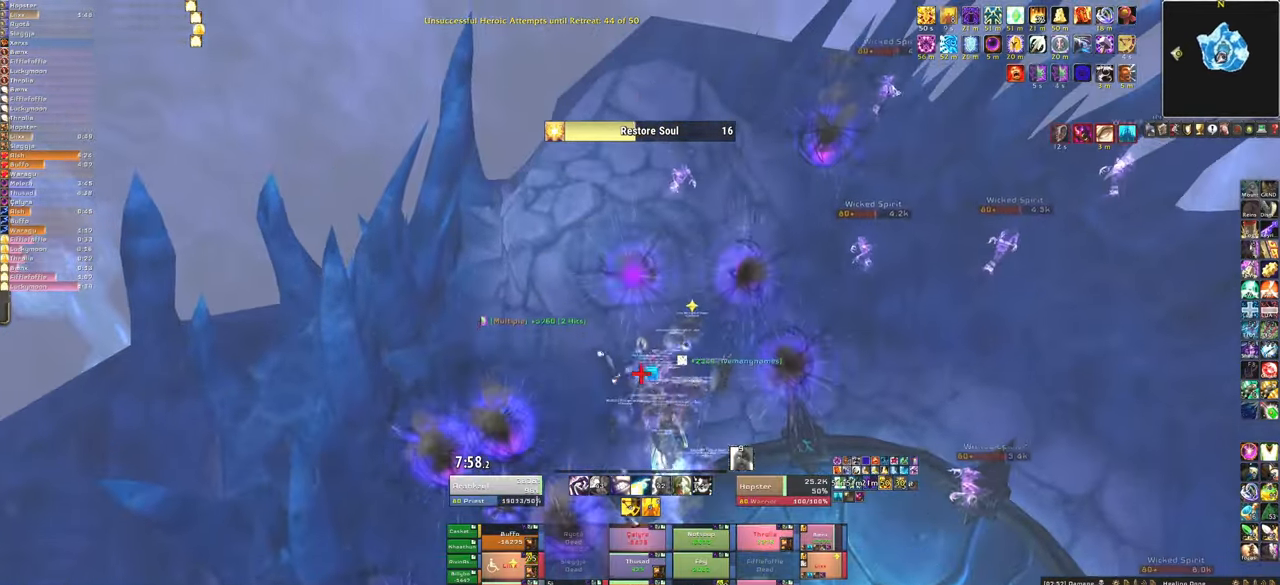
{"keys": ["d", "w"], "mouse": [], "events": [[300, "d", "down"], [300, "w", "down"]]}
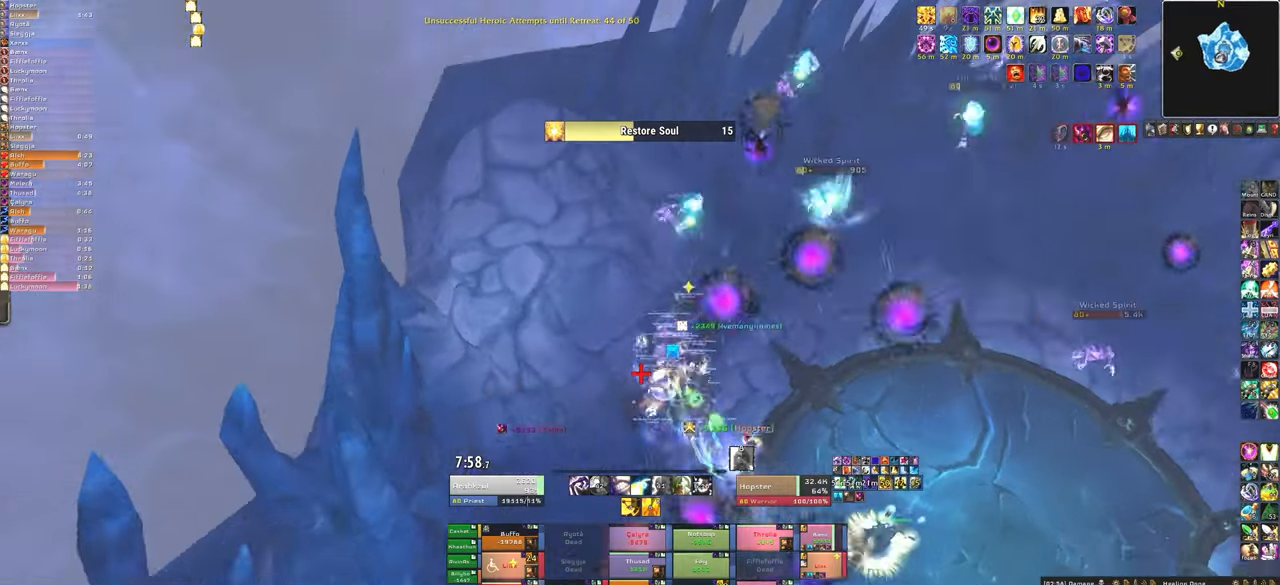
{"keys": ["w"], "mouse": [], "events": [[66, "d", "up"], [367, "f", "down"], [367, "mouse_left", "down"], [500, "f", "up"], [500, "mouse_left", "up"]]}
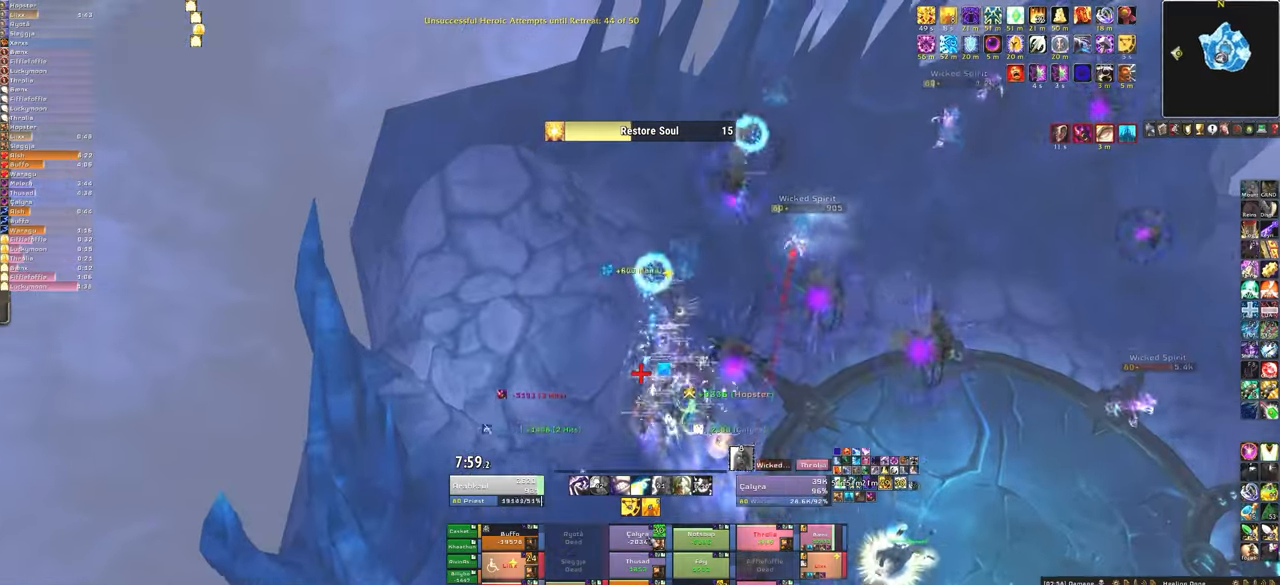
{"keys": ["w"], "mouse": ["left"], "events": [[67, "d", "down"], [367, "d", "up"], [501, "mouse_left", "down"]]}
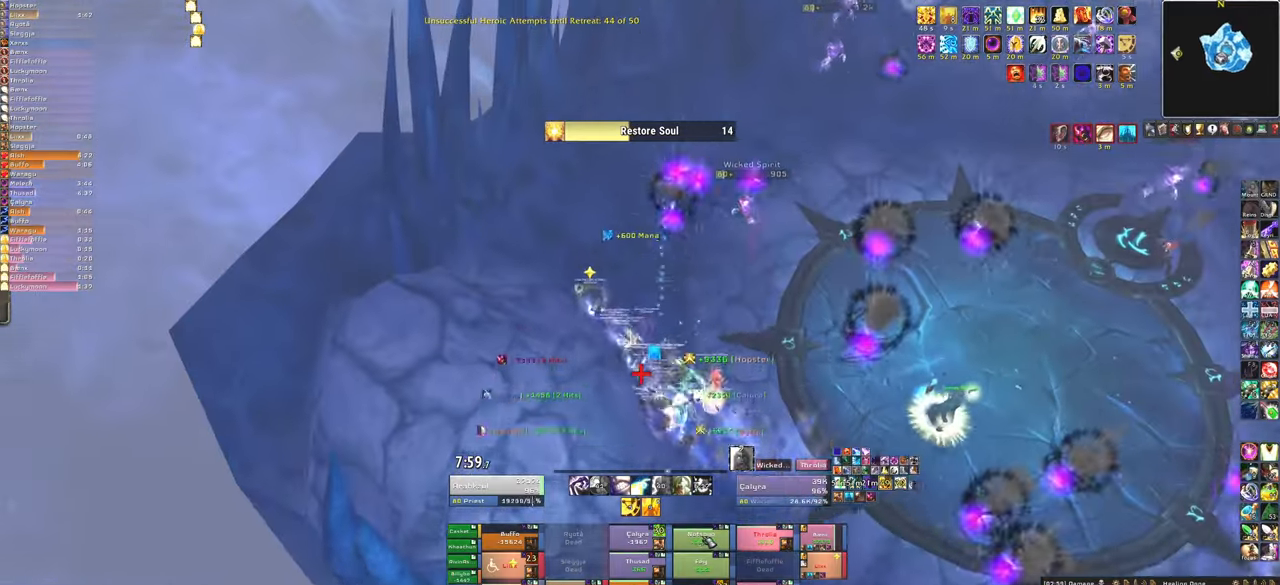
{"keys": ["w"], "mouse": [], "events": [[66, "f", "down"], [100, "mouse_left", "up"], [200, "a", "down"], [200, "f", "up"], [200, "mouse_left", "down"], [333, "mouse_left", "up"], [467, "a", "up"]]}
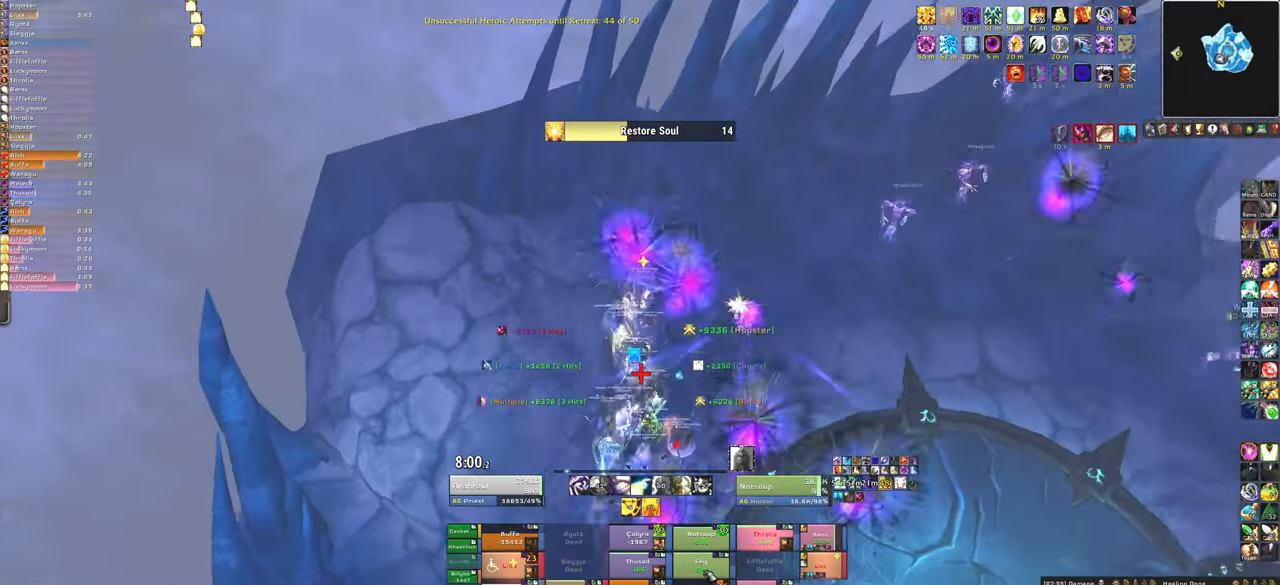
{"keys": ["f", "w"], "mouse": ["left"], "events": [[434, "f", "down"], [467, "mouse_left", "down"]]}